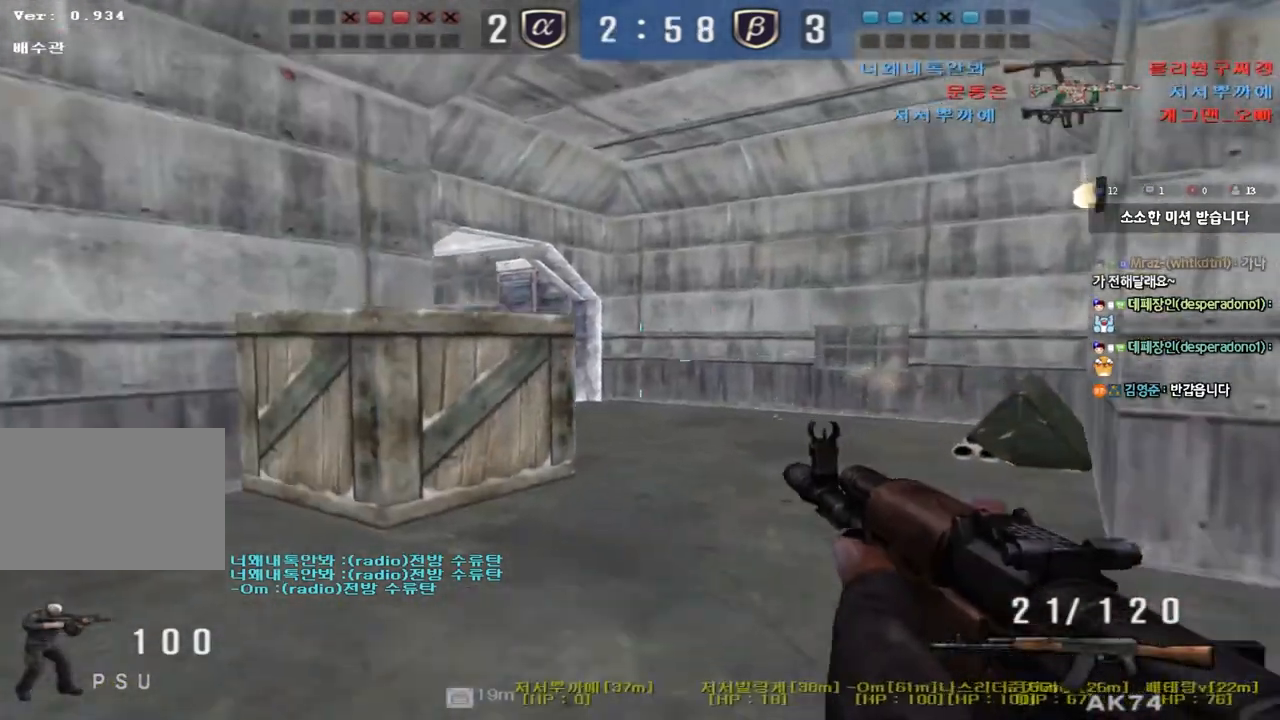
Gameplay with keyboard; each line is a JSON object with the keys held at the frame after it. "events" lists presses ("down") and releases ("up") of "a", "ctrl", "d", "e", "f", "q", "r", "s", "shift", "space", "tab" and "w" between this image and that frame as [ms after this image, input, new state], when the widget could be followed in between. No other keys are recorded. Mouse input is not recorded.
{"keys": ["ctrl"], "events": [[133, "ctrl", "down"], [133, "w", "up"], [150, "a", "up"], [217, "d", "down"], [217, "w", "down"], [233, "ctrl", "up"], [433, "ctrl", "down"], [450, "d", "up"], [467, "w", "up"]]}
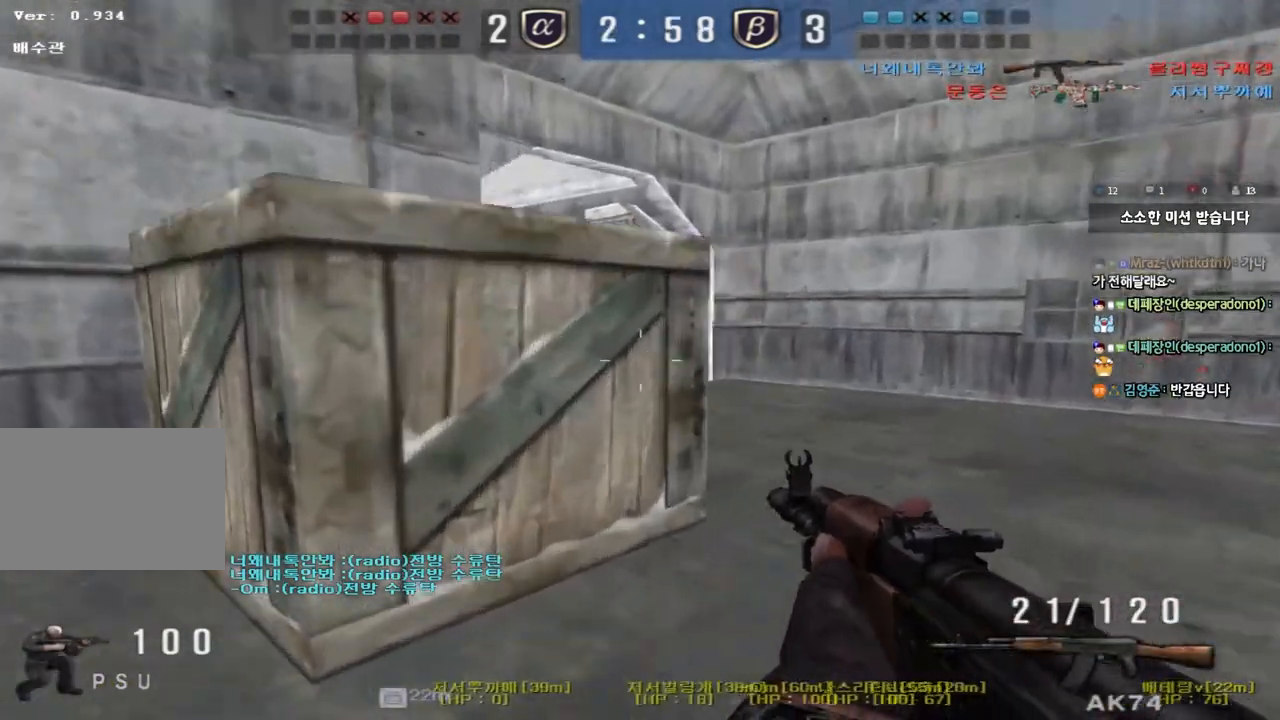
{"keys": ["shift"], "events": [[33, "ctrl", "up"], [50, "w", "down"], [67, "d", "down"], [200, "shift", "down"], [233, "d", "up"], [233, "w", "up"], [267, "space", "down"], [383, "space", "up"]]}
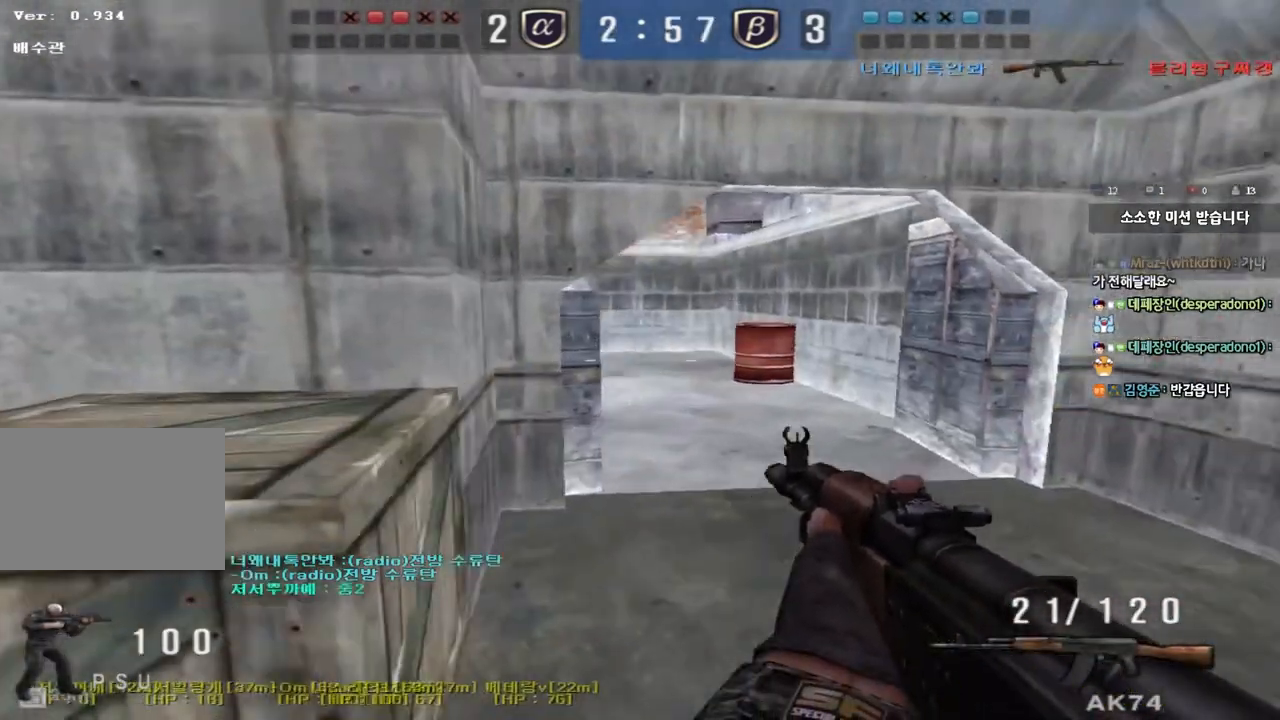
{"keys": ["ctrl", "w"], "events": [[300, "shift", "up"], [350, "d", "down"], [350, "w", "down"], [500, "ctrl", "down"], [500, "d", "up"]]}
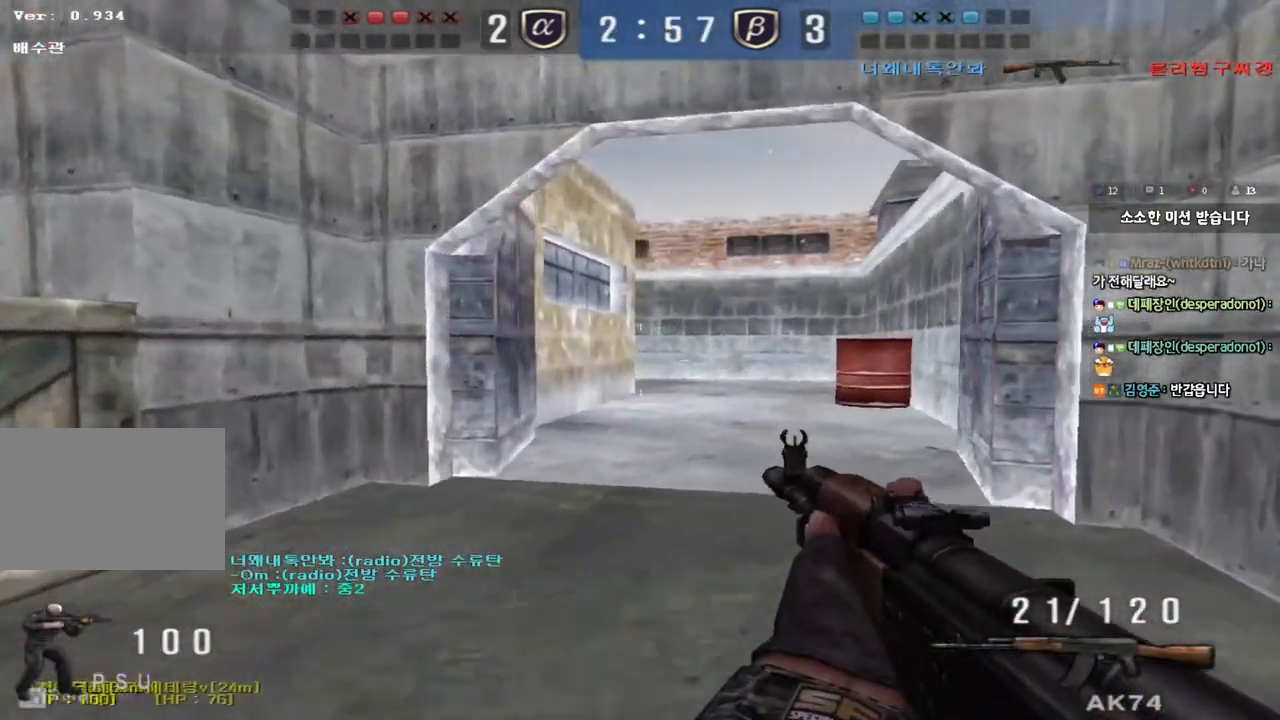
{"keys": ["d", "w"], "events": [[17, "w", "up"], [83, "d", "down"], [100, "ctrl", "up"], [100, "w", "down"], [250, "ctrl", "down"], [267, "d", "up"], [267, "w", "up"], [333, "d", "down"], [333, "w", "down"], [350, "ctrl", "up"]]}
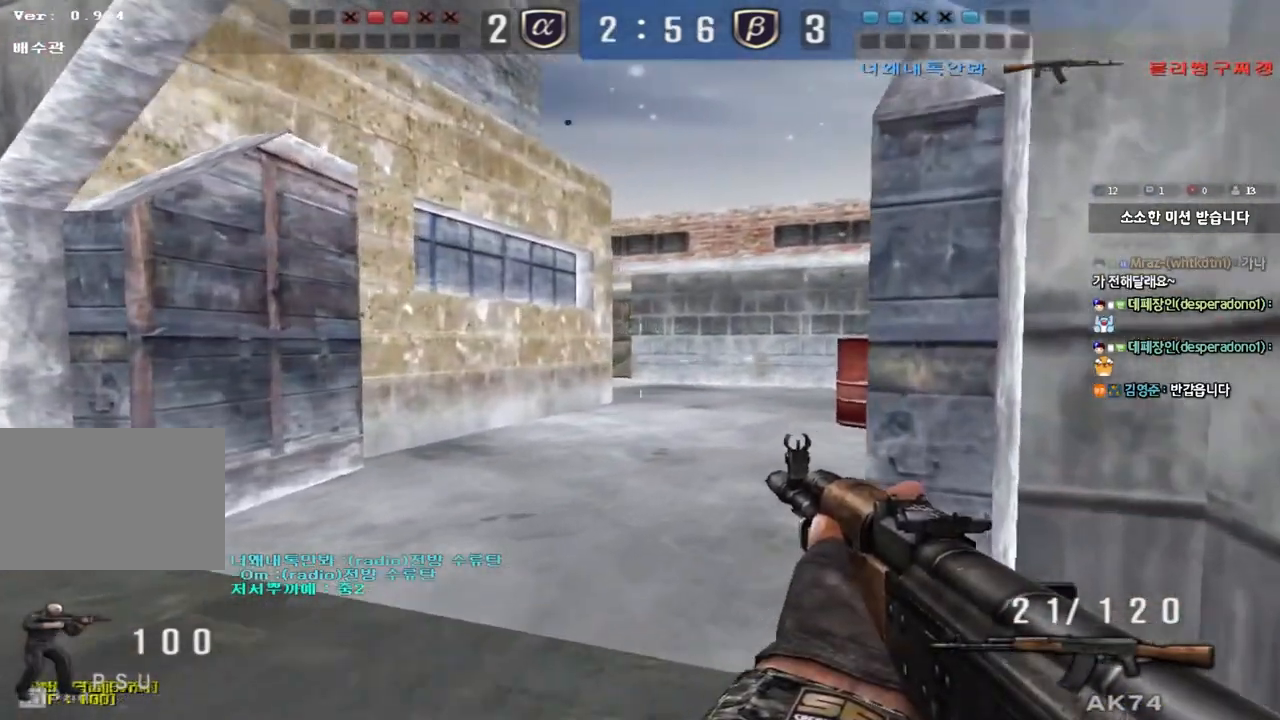
{"keys": ["ctrl"], "events": [[67, "ctrl", "down"], [83, "d", "up"], [83, "w", "up"]]}
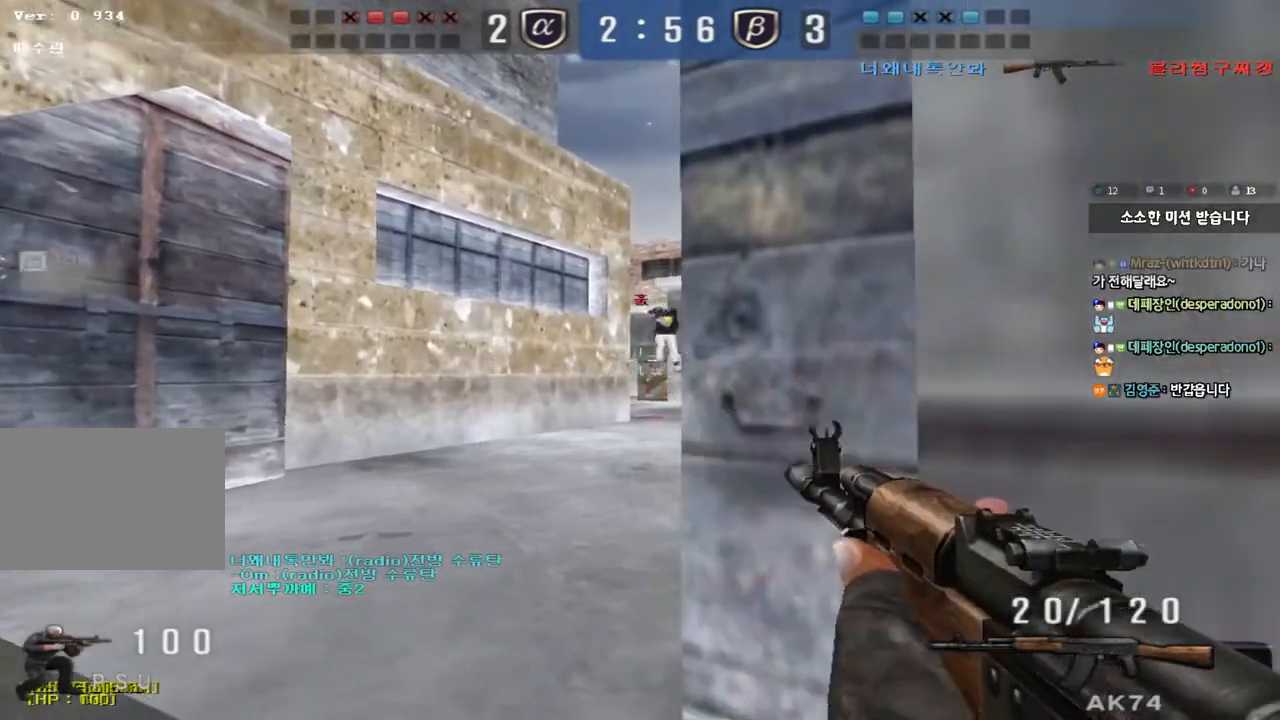
{"keys": ["a", "ctrl", "s"], "events": [[83, "a", "down"], [117, "w", "down"], [133, "ctrl", "up"], [300, "ctrl", "down"], [300, "w", "up"], [317, "a", "up"], [317, "space", "down"], [400, "a", "down"], [400, "s", "down"], [400, "space", "up"], [417, "ctrl", "up"], [500, "ctrl", "down"]]}
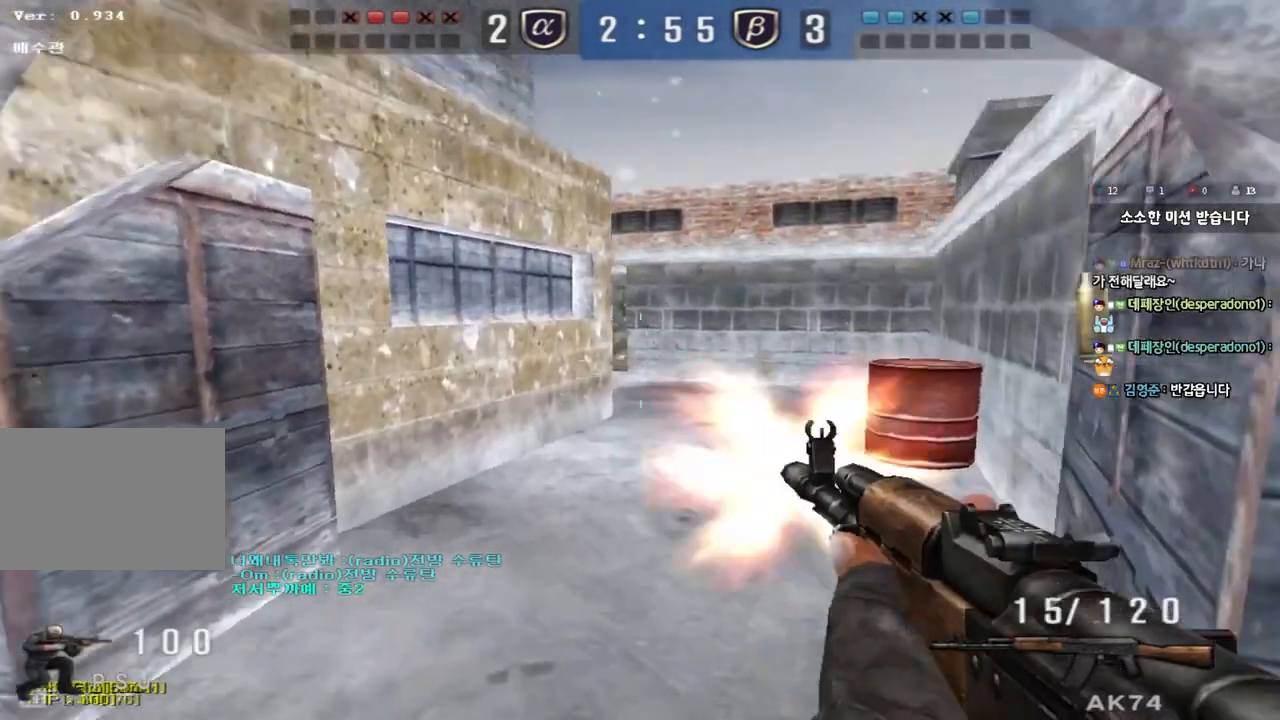
{"keys": ["a", "w"], "events": [[133, "s", "up"], [200, "w", "down"], [217, "ctrl", "up"]]}
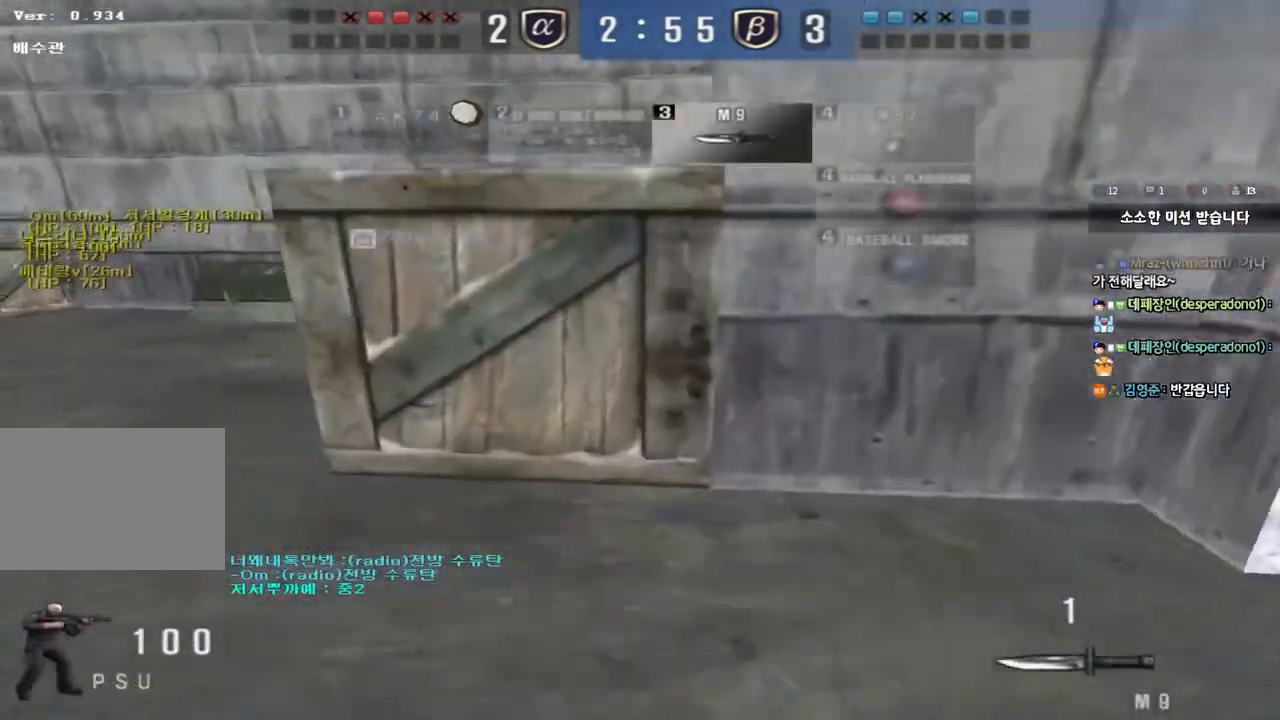
{"keys": ["a", "w"], "events": []}
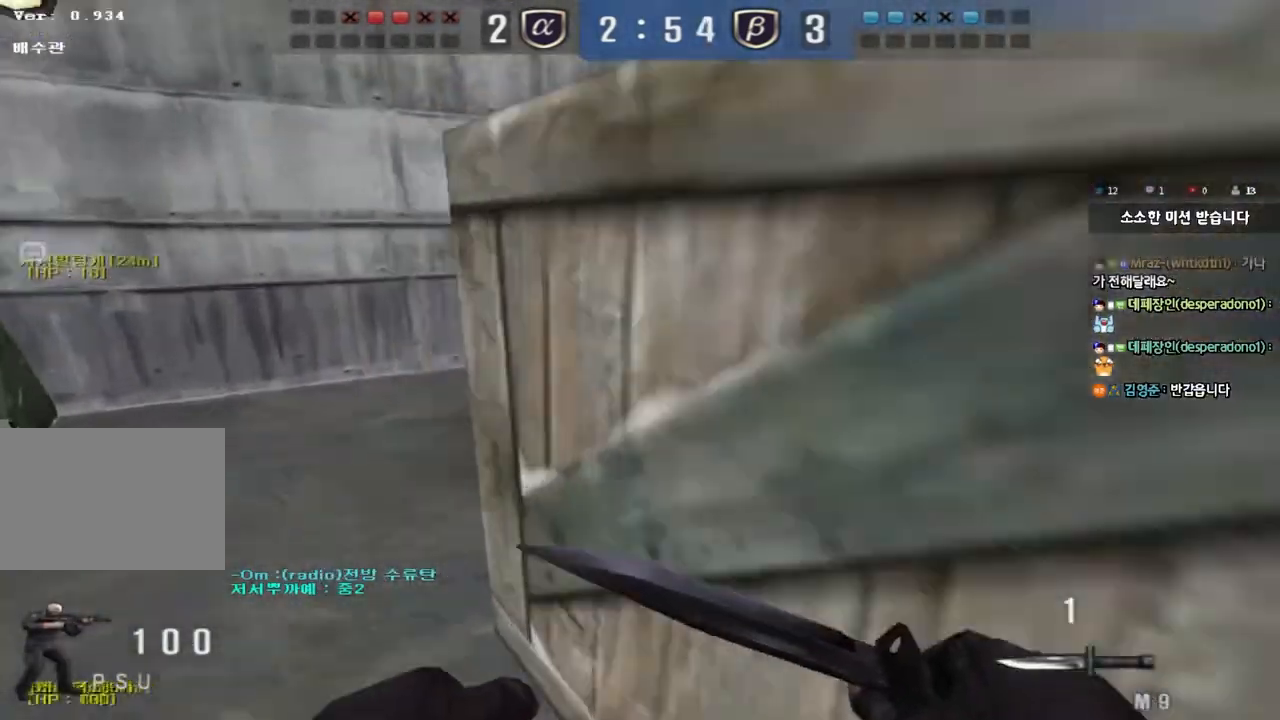
{"keys": ["a", "shift", "w"], "events": [[117, "shift", "down"], [133, "r", "down"], [217, "r", "up"], [250, "shift", "up"], [300, "r", "down"], [383, "shift", "down"], [400, "r", "up"]]}
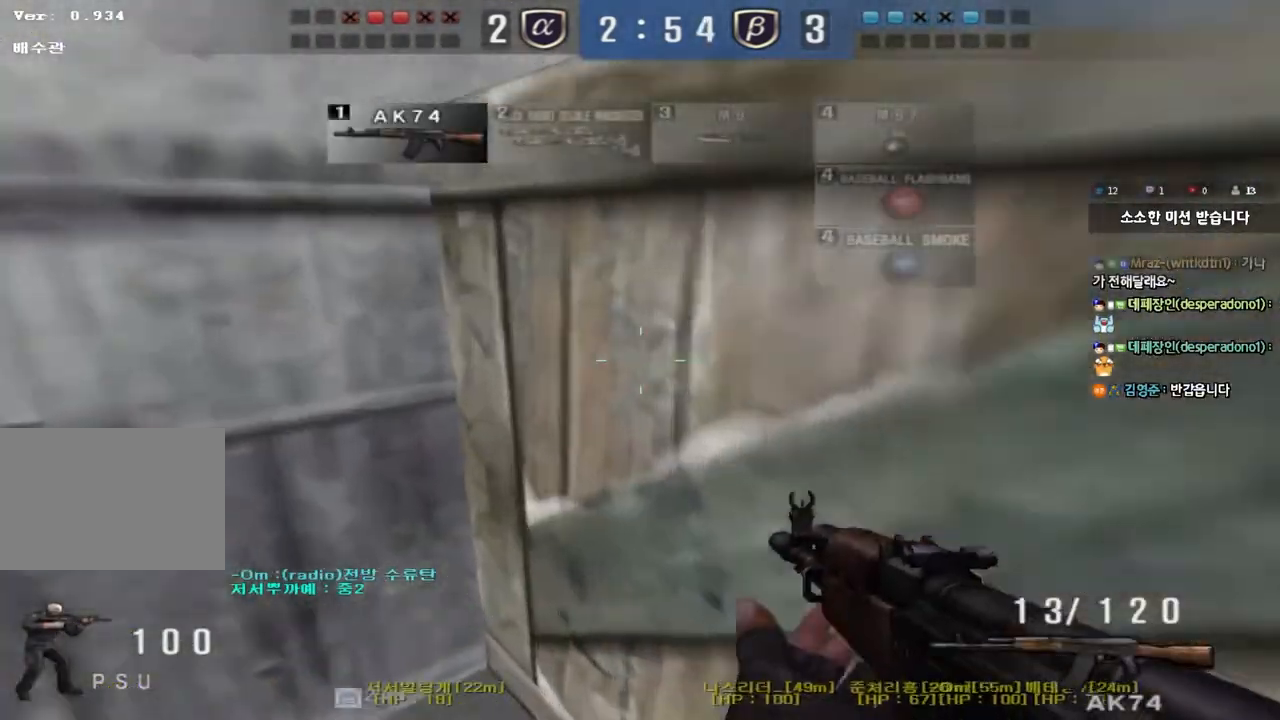
{"keys": ["shift"], "events": [[83, "w", "up"], [100, "a", "up"]]}
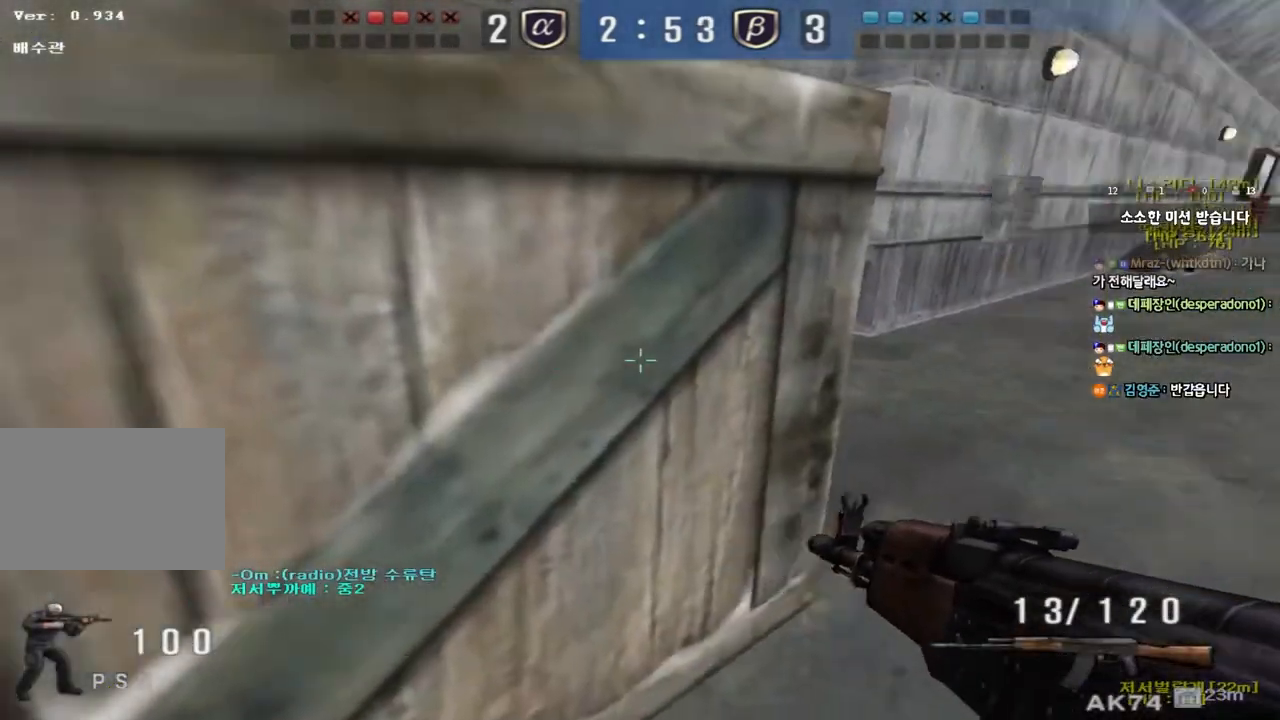
{"keys": ["shift"], "events": [[67, "a", "down"], [233, "a", "up"]]}
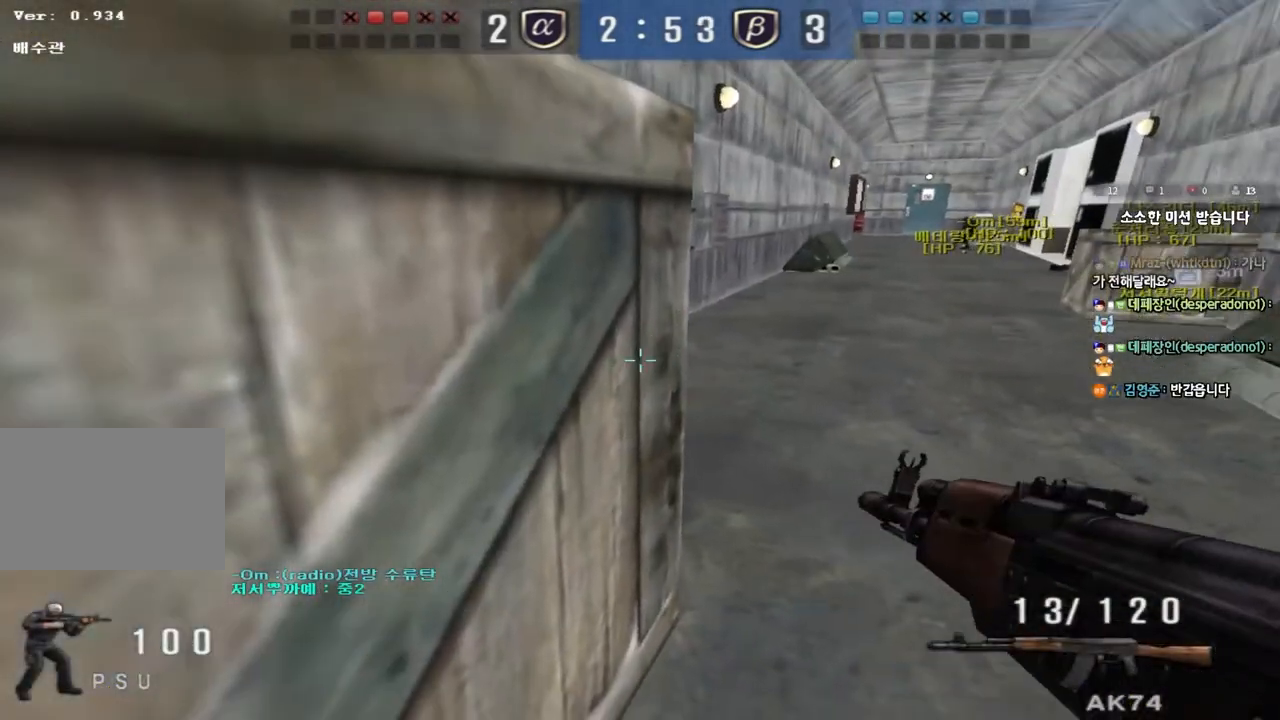
{"keys": ["shift"], "events": []}
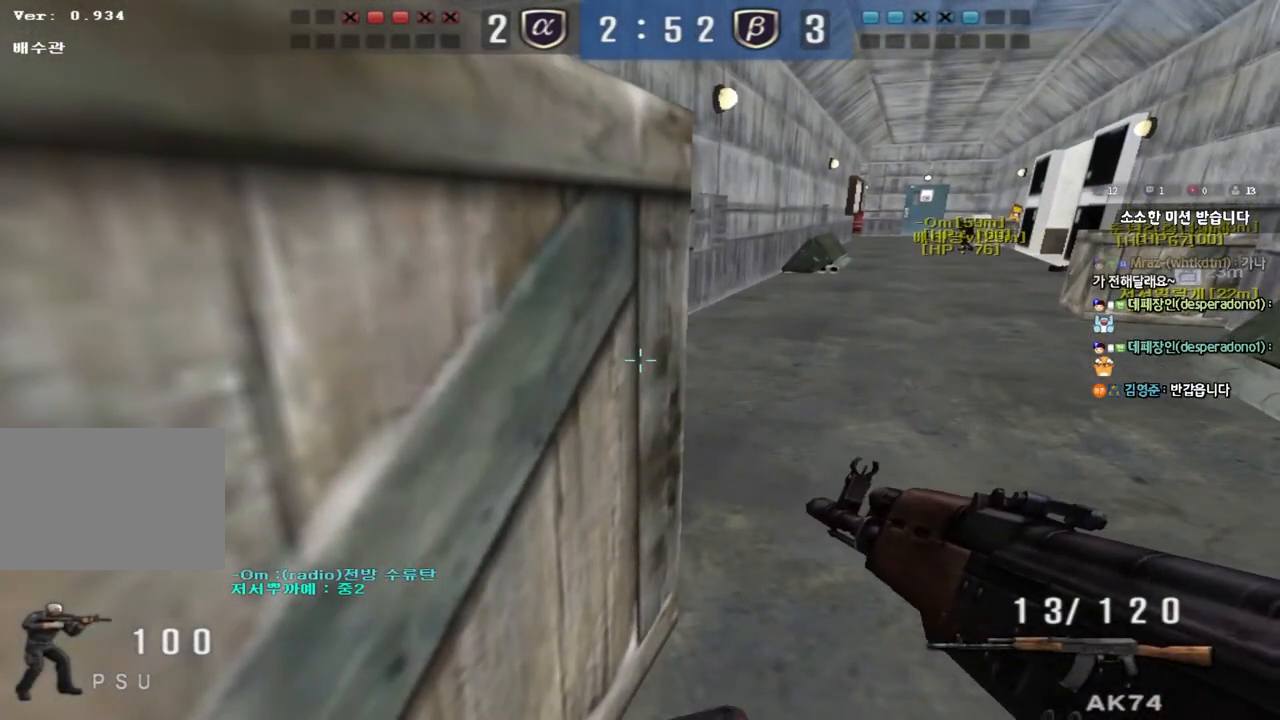
{"keys": ["shift"], "events": []}
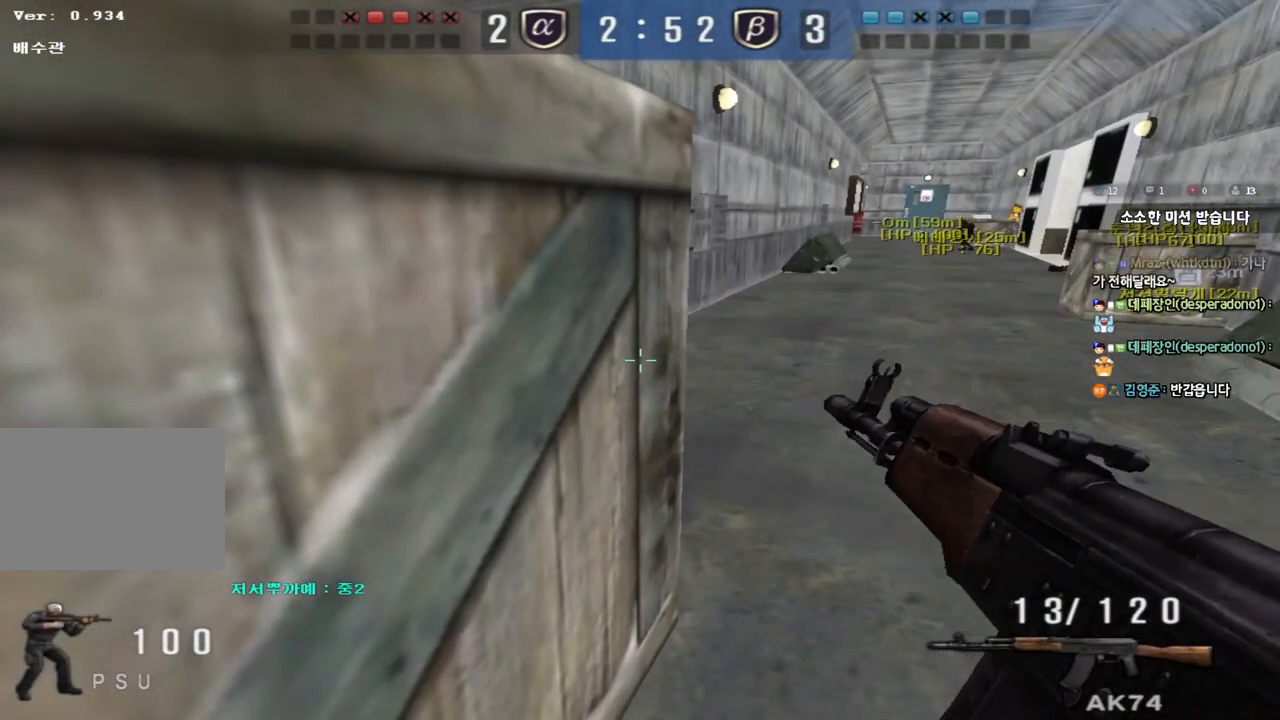
{"keys": ["shift"], "events": [[267, "a", "down"], [350, "a", "up"]]}
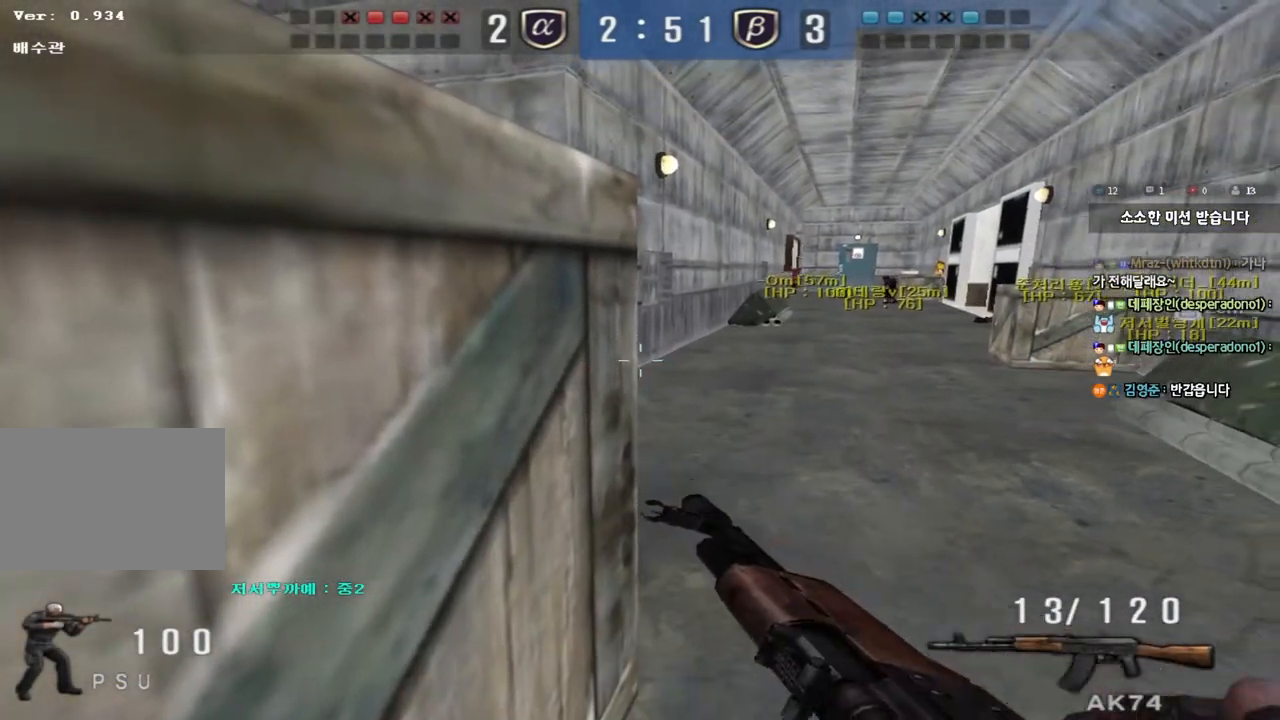
{"keys": ["d", "s"], "events": [[183, "d", "down"], [183, "s", "down"], [233, "shift", "up"], [383, "shift", "down"], [467, "shift", "up"]]}
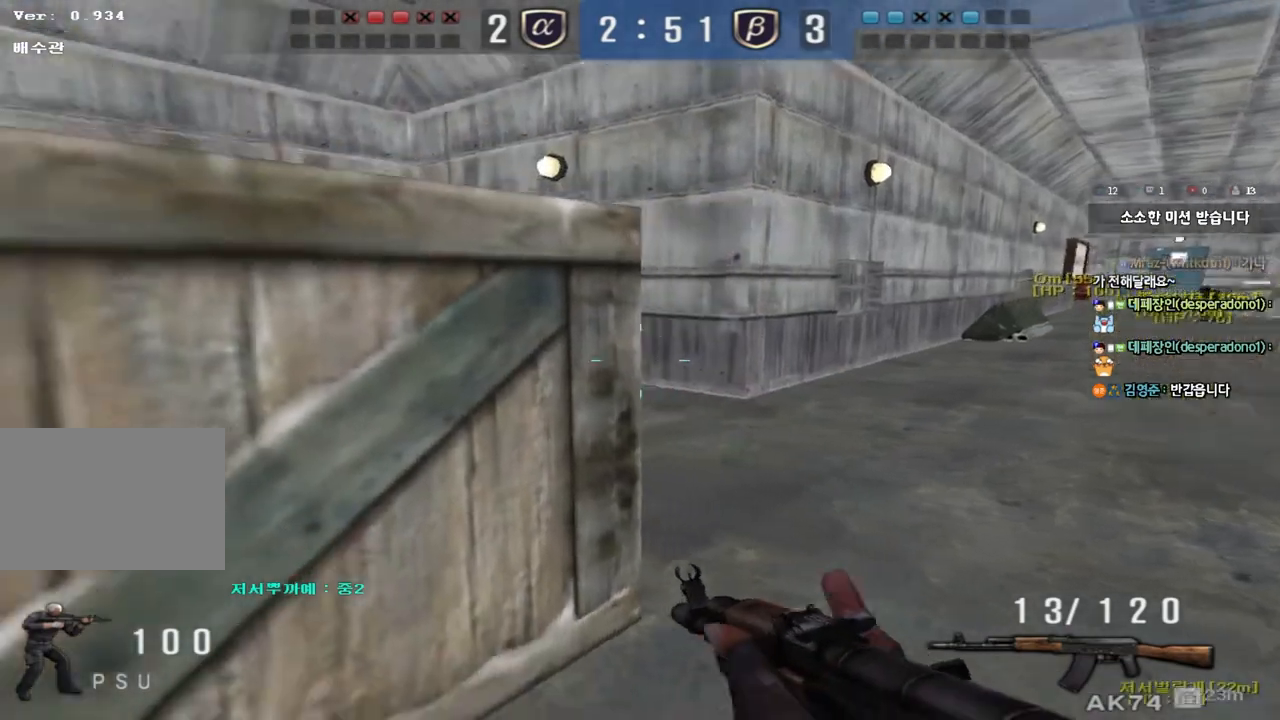
{"keys": ["shift"], "events": [[100, "d", "up"], [100, "s", "up"], [100, "shift", "down"], [200, "a", "down"], [217, "w", "down"], [250, "shift", "up"], [483, "w", "up"], [500, "a", "up"], [500, "shift", "down"]]}
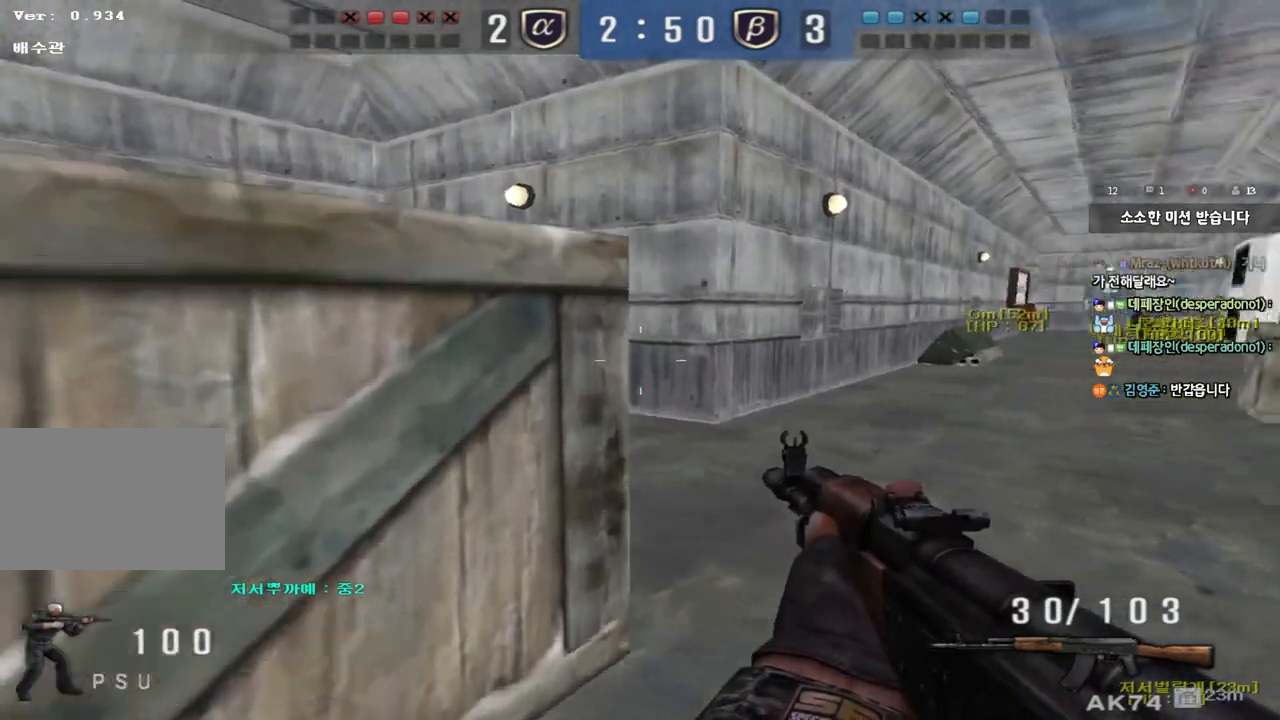
{"keys": ["shift"], "events": [[267, "a", "down"], [350, "a", "up"]]}
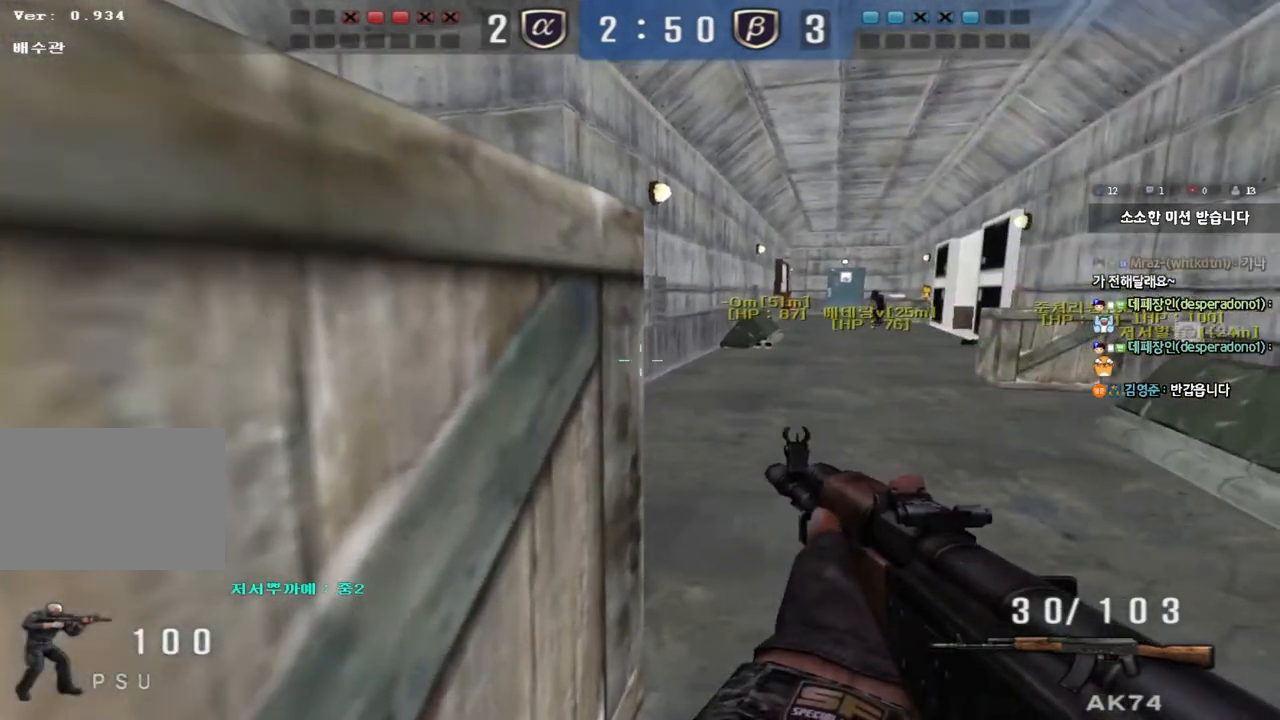
{"keys": ["shift"], "events": []}
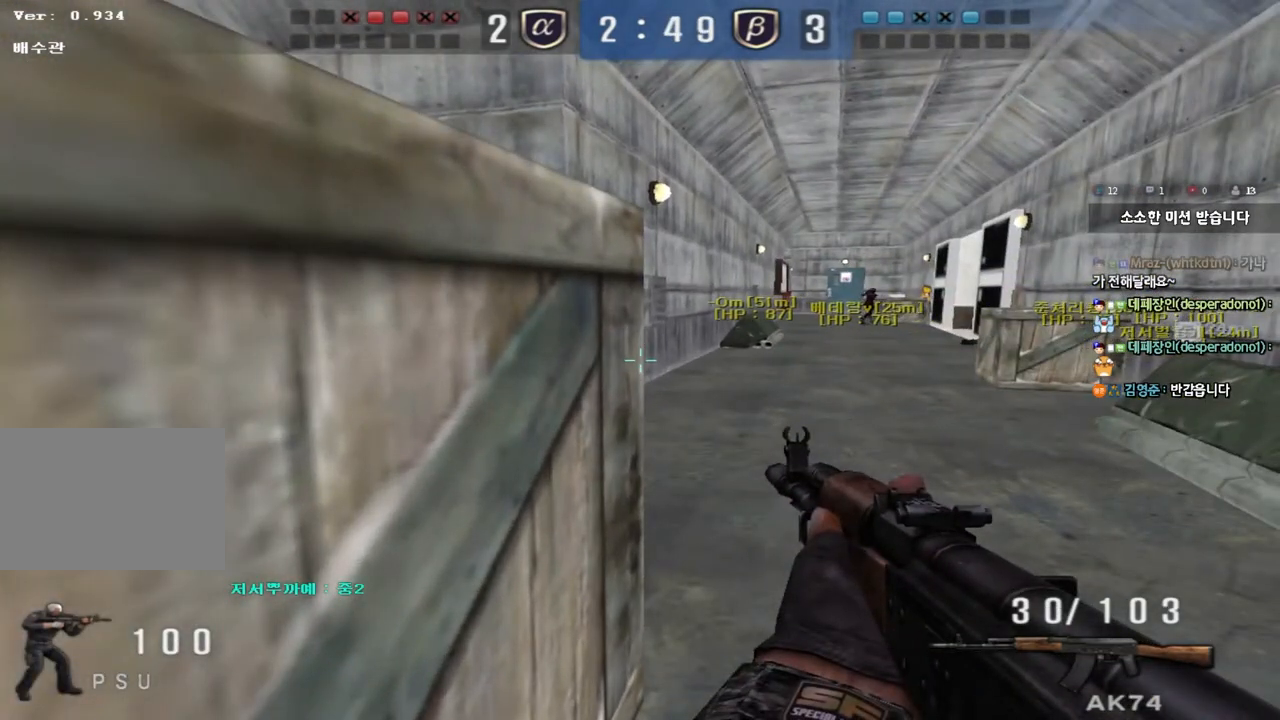
{"keys": ["shift"], "events": []}
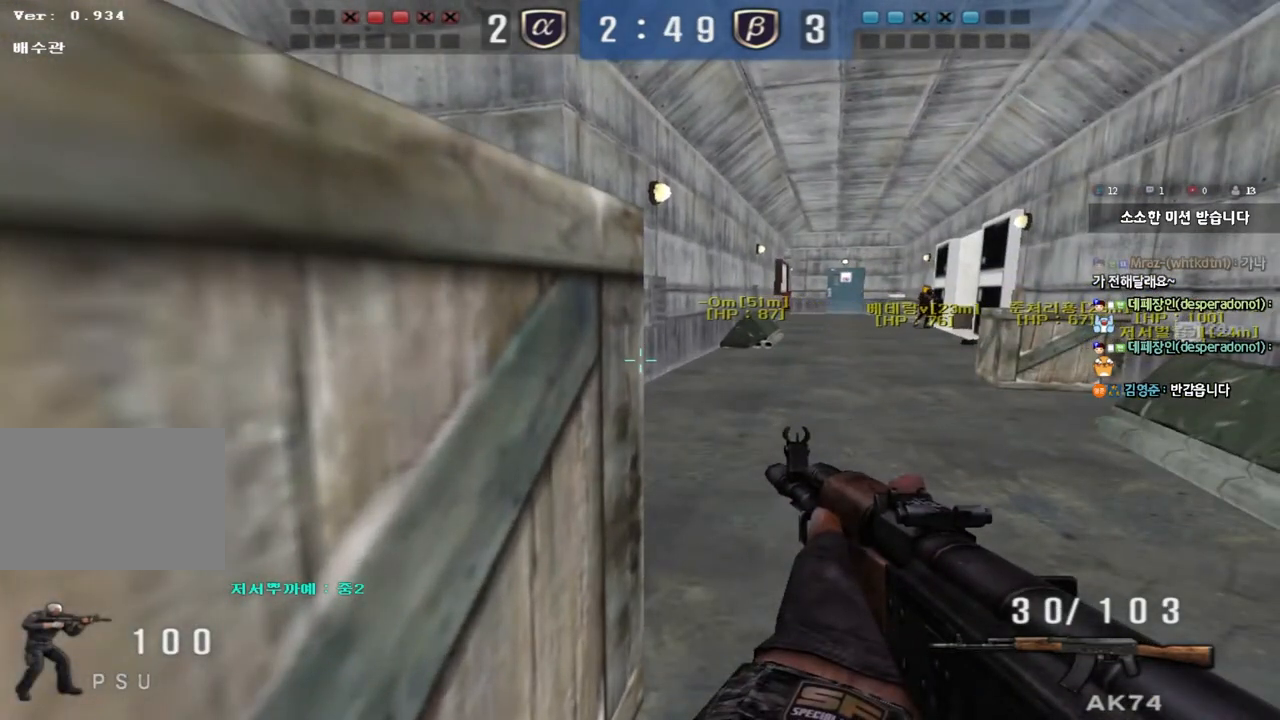
{"keys": ["shift", "w"], "events": [[133, "w", "down"]]}
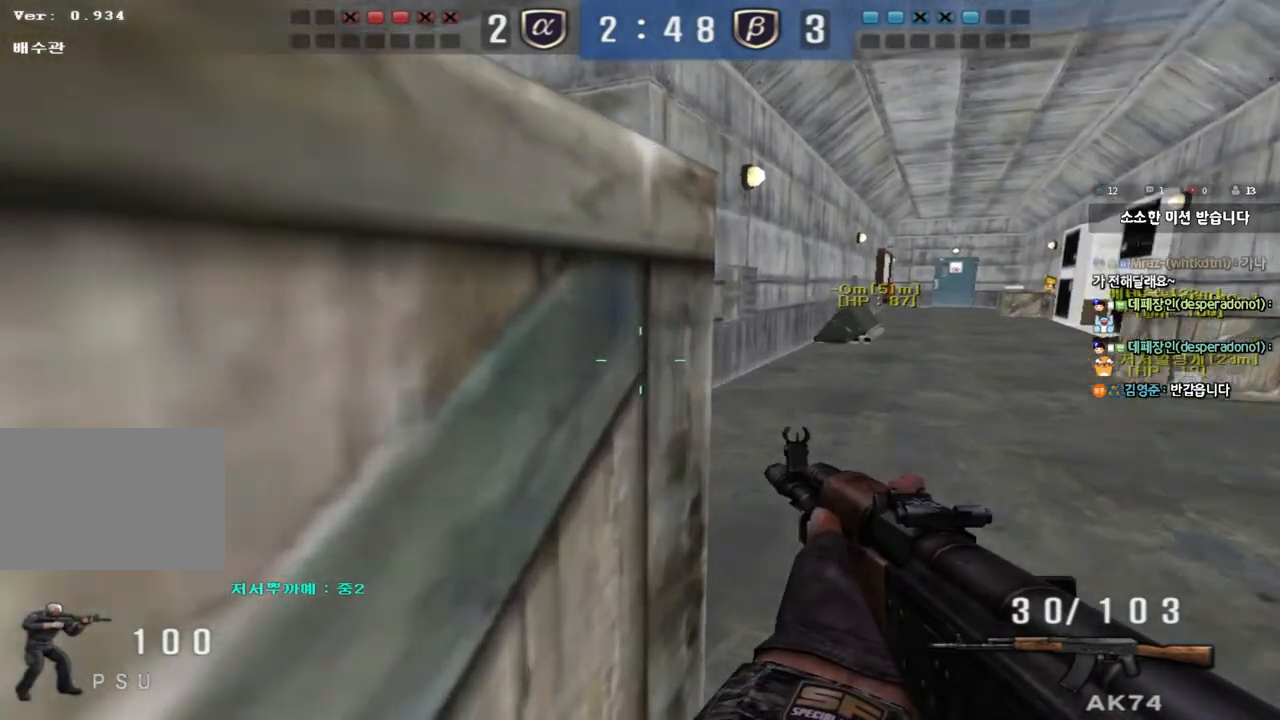
{"keys": ["d", "w"], "events": [[50, "d", "down"], [100, "shift", "up"], [333, "d", "up"], [350, "w", "up"], [367, "shift", "down"], [433, "d", "down"], [433, "w", "down"], [483, "shift", "up"]]}
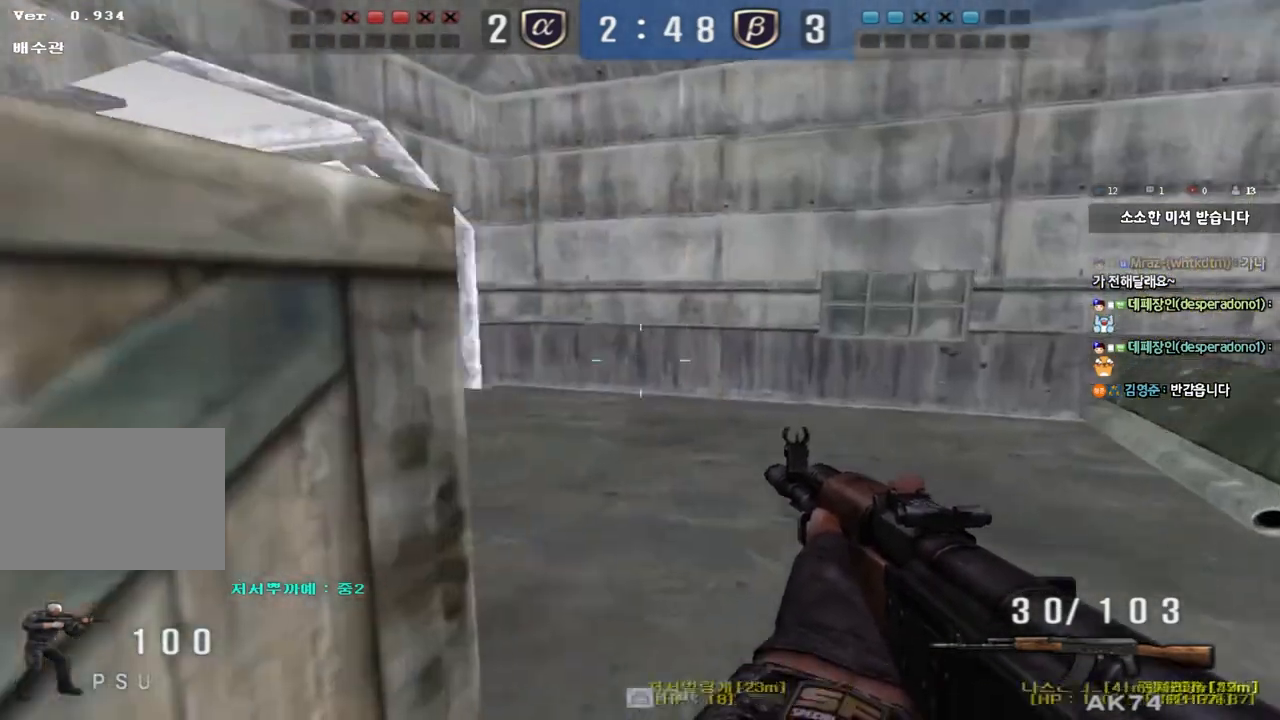
{"keys": [], "events": [[183, "shift", "down"], [200, "d", "up"], [200, "w", "up"], [217, "space", "down"], [350, "space", "up"], [483, "shift", "up"]]}
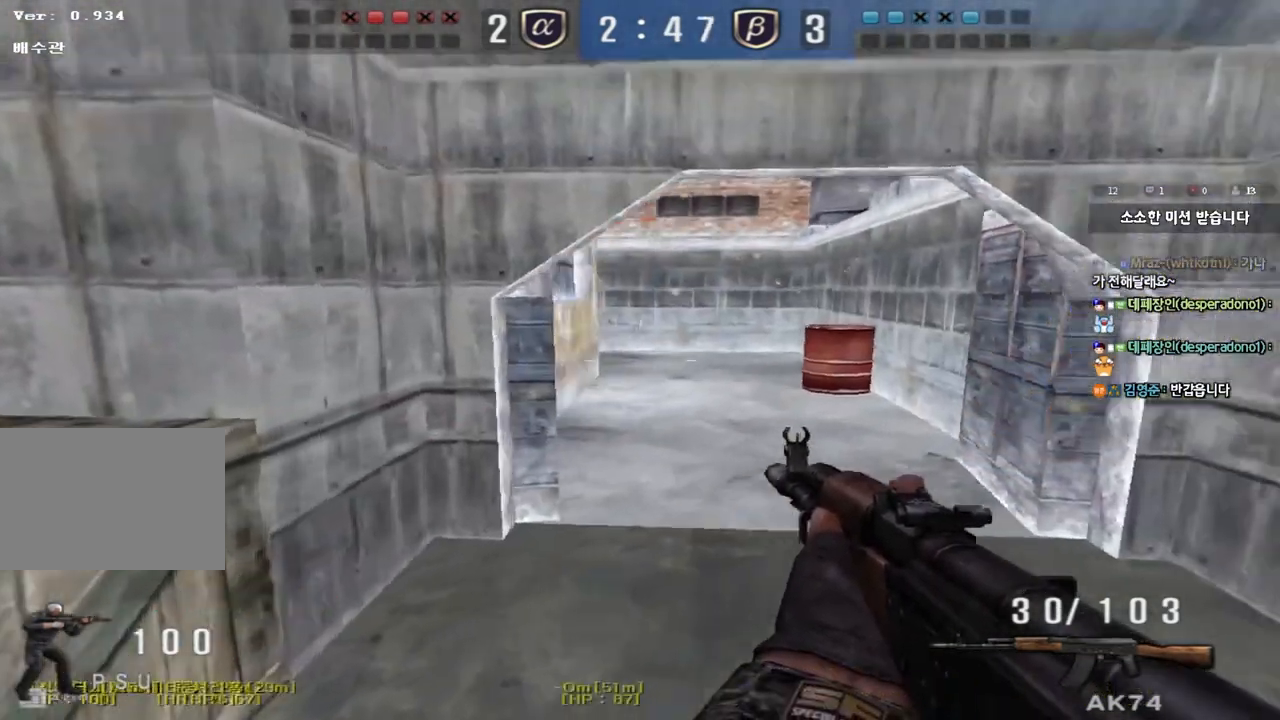
{"keys": ["a", "w"], "events": [[133, "a", "down"], [133, "w", "down"], [167, "shift", "down"], [267, "shift", "up"]]}
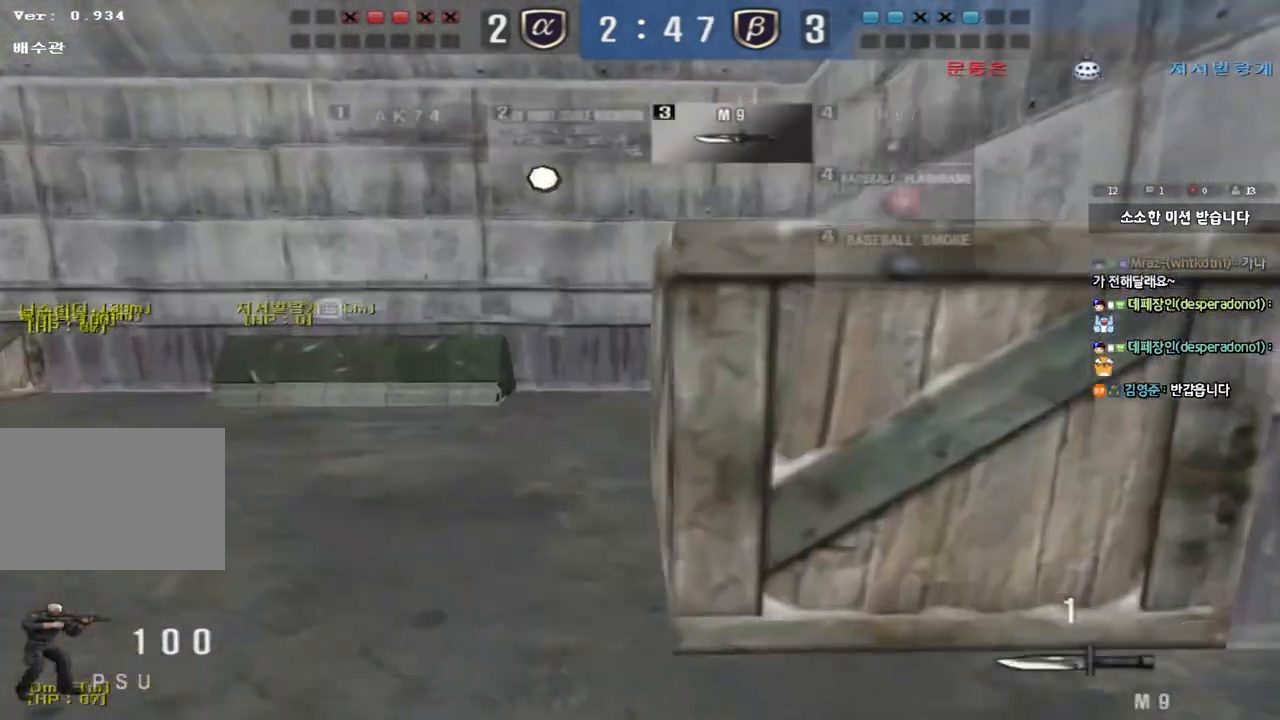
{"keys": ["a", "ctrl", "w"], "events": [[133, "w", "up"], [150, "ctrl", "down"], [167, "a", "up"], [233, "w", "down"], [250, "a", "down"], [267, "ctrl", "up"], [500, "ctrl", "down"]]}
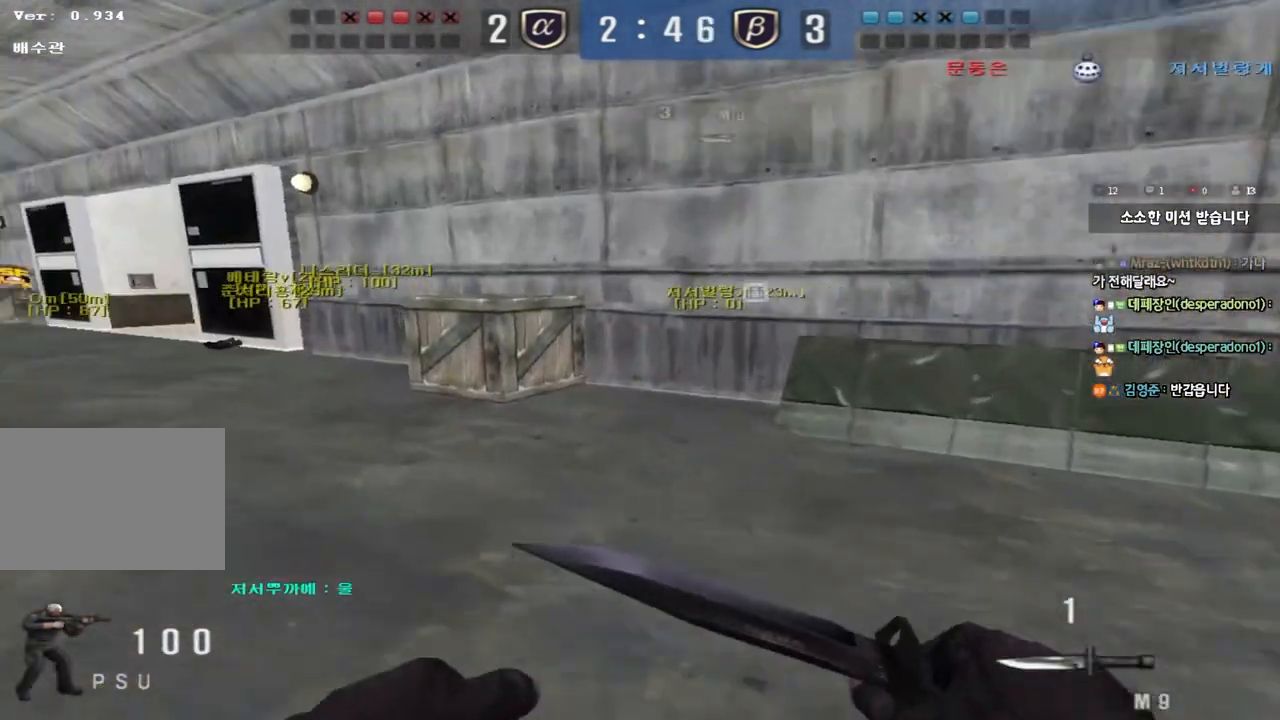
{"keys": ["ctrl"], "events": [[17, "w", "up"], [33, "a", "up"], [100, "ctrl", "up"], [117, "a", "down"], [117, "w", "down"], [400, "ctrl", "down"], [417, "w", "up"], [433, "a", "up"]]}
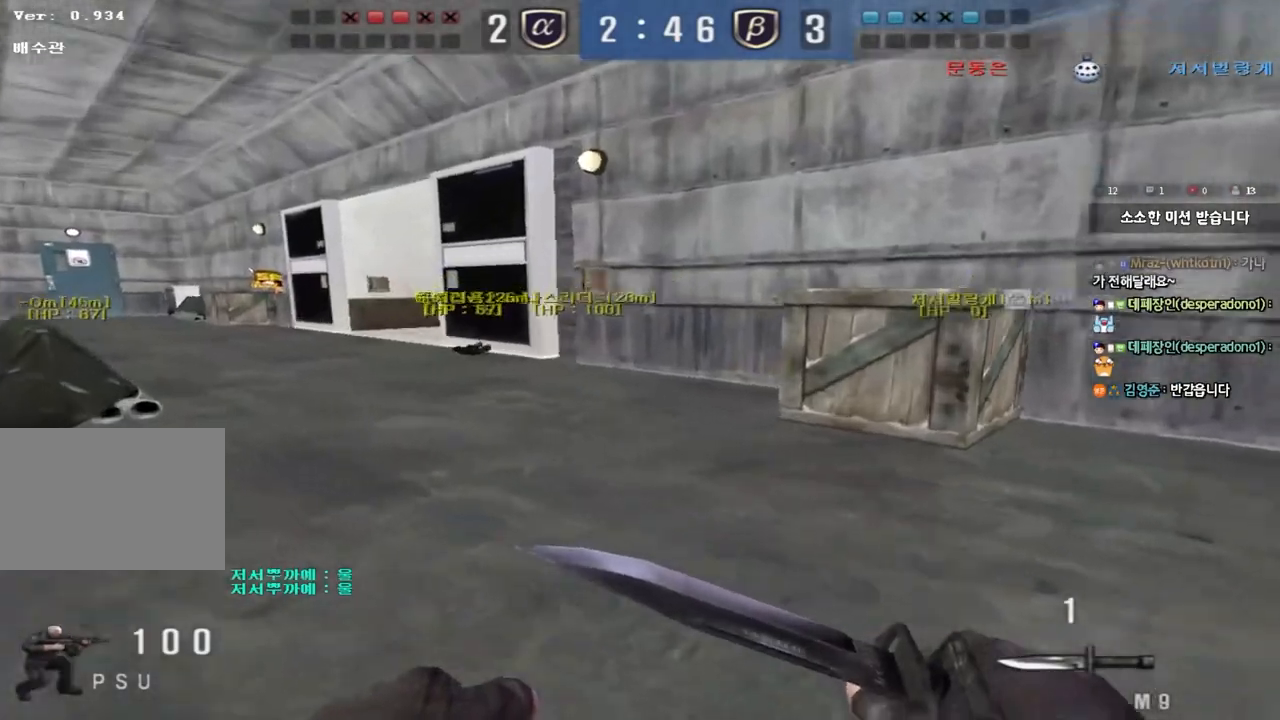
{"keys": ["a", "w"], "events": [[17, "ctrl", "up"], [17, "w", "down"], [33, "a", "down"], [300, "ctrl", "down"], [317, "w", "up"], [333, "a", "up"], [400, "ctrl", "up"], [417, "w", "down"], [433, "a", "down"]]}
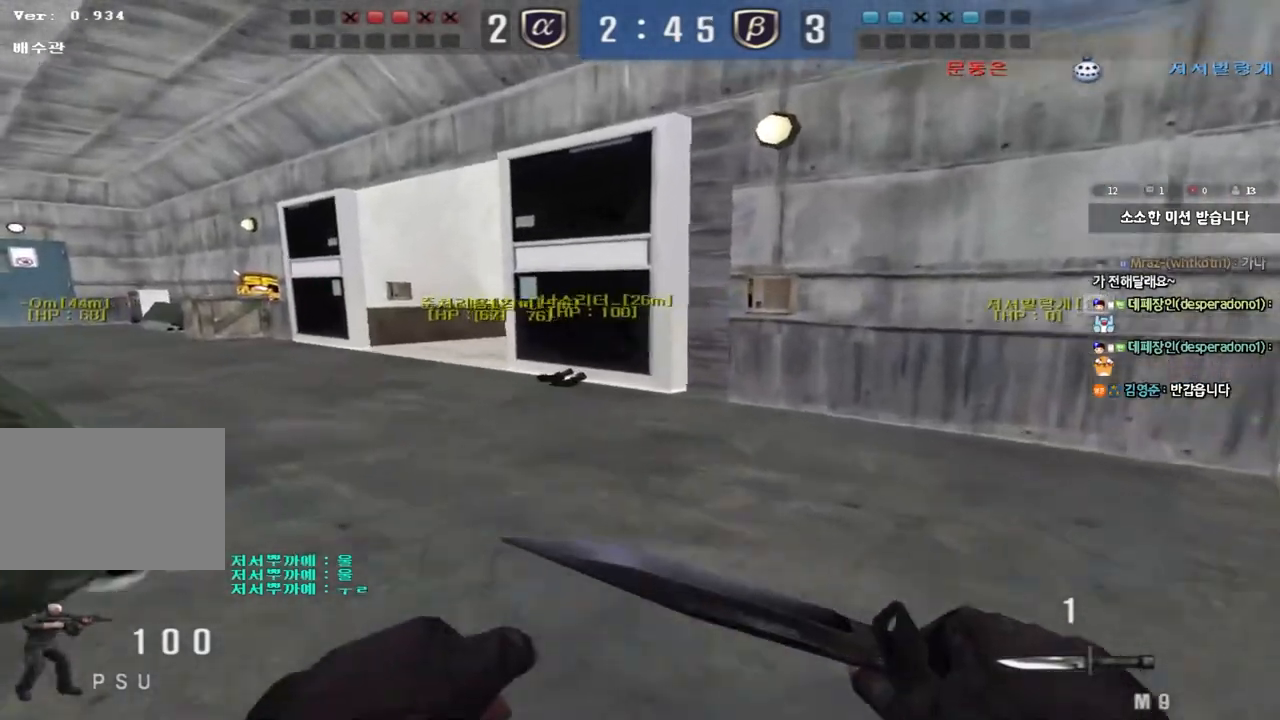
{"keys": ["d", "w"], "events": [[83, "w", "up"], [100, "ctrl", "down"], [117, "a", "up"], [167, "w", "down"], [183, "ctrl", "up"], [183, "d", "down"]]}
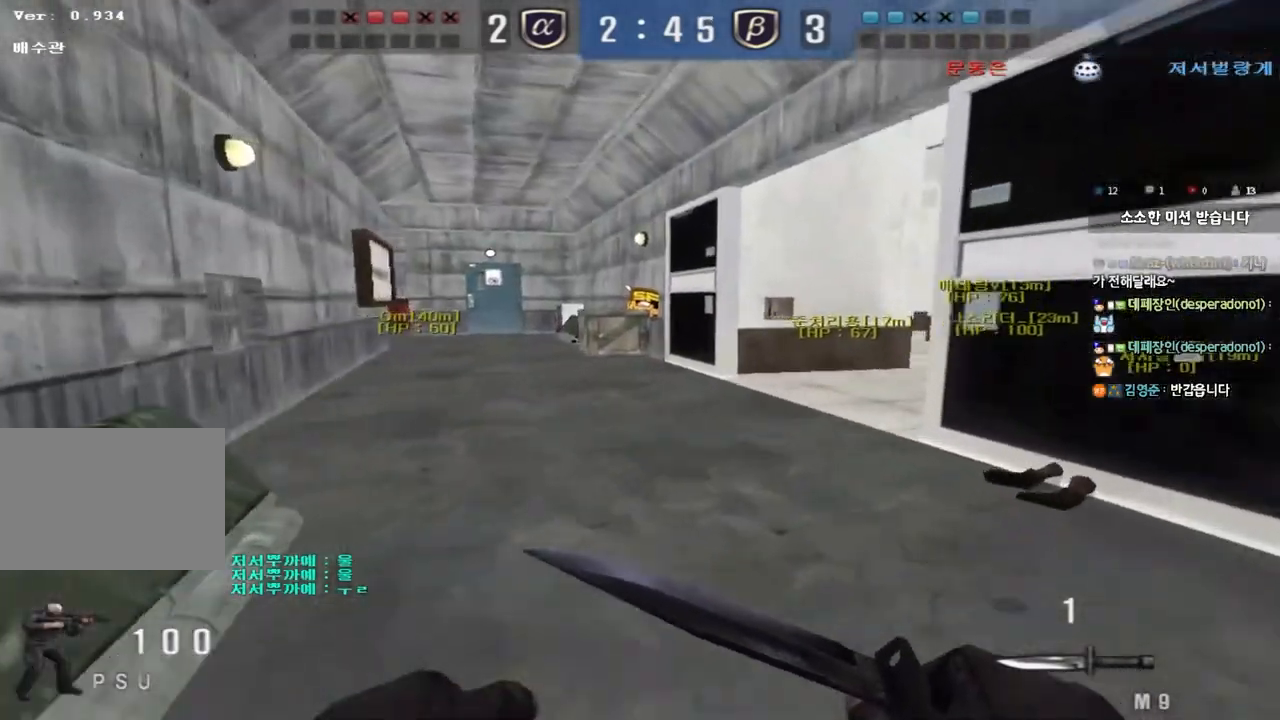
{"keys": ["d", "w"], "events": [[100, "ctrl", "down"], [100, "d", "up"], [117, "w", "up"], [167, "ctrl", "up"], [200, "d", "down"], [200, "w", "down"]]}
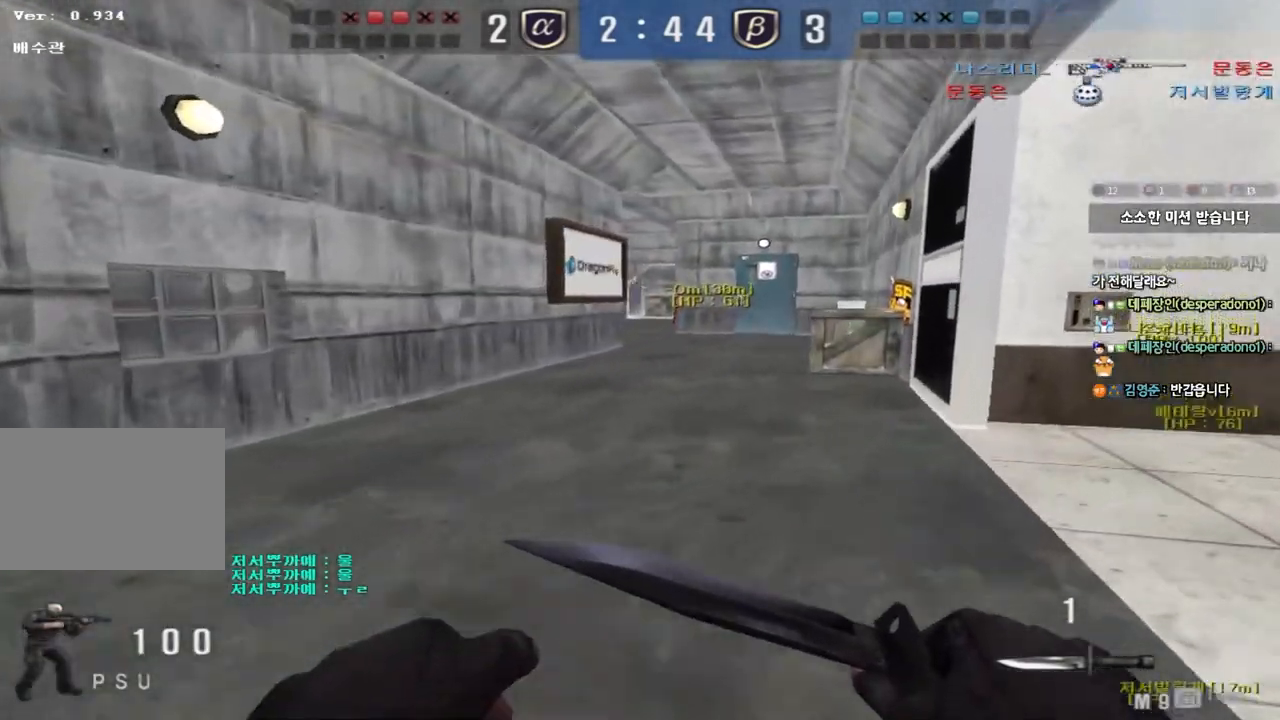
{"keys": ["ctrl"], "events": [[50, "ctrl", "down"], [67, "d", "up"], [67, "w", "up"], [133, "ctrl", "up"], [150, "d", "down"], [150, "w", "down"], [483, "ctrl", "down"], [500, "d", "up"], [500, "w", "up"]]}
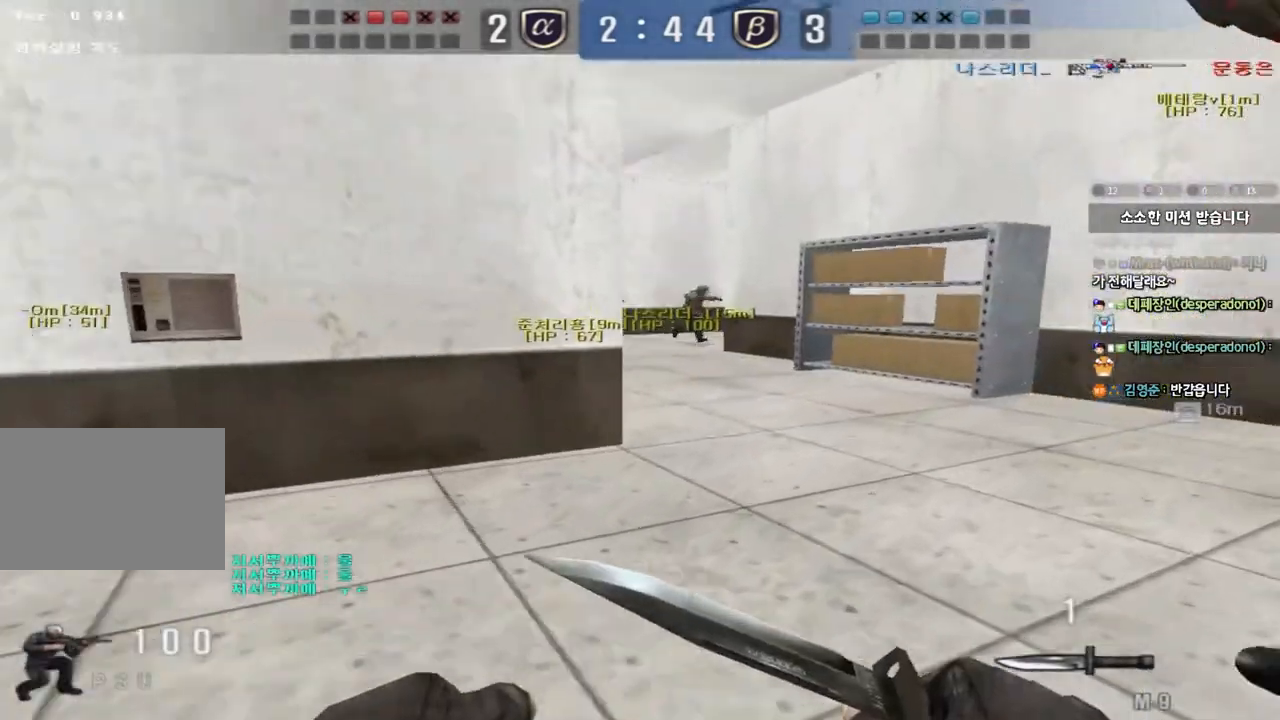
{"keys": ["ctrl"], "events": [[83, "ctrl", "up"], [100, "a", "down"], [100, "w", "down"], [433, "ctrl", "down"], [433, "w", "up"], [450, "a", "up"]]}